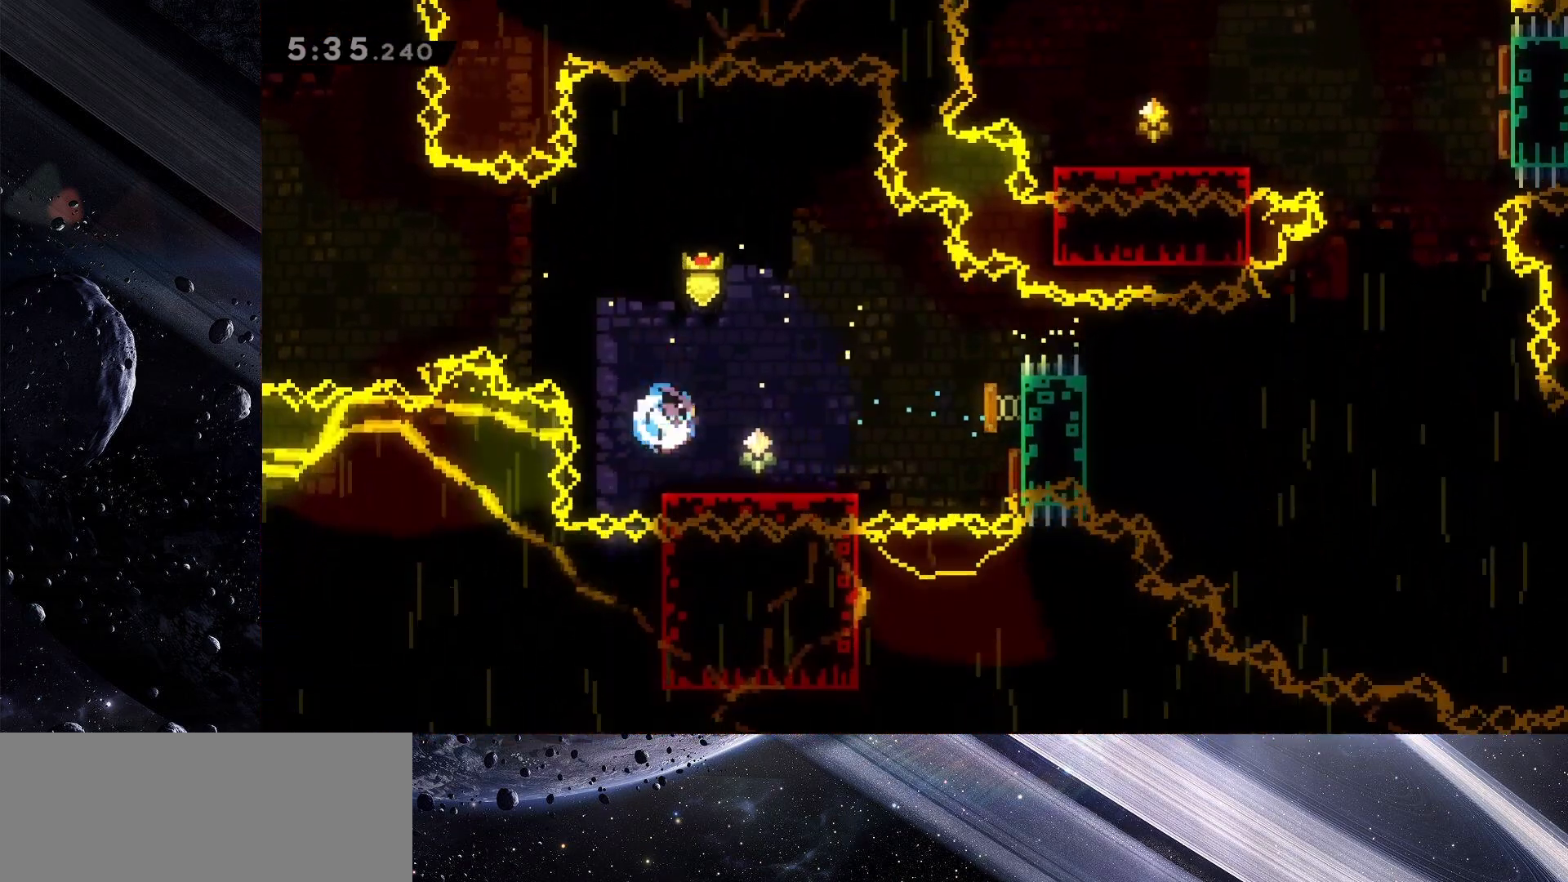
Gameplay with keyboard; each line is a JSON object with the keys held at the frame after it. "events" lists presses ("down") and releases ("up") of "dash", "demo", "down", "grab", "jump", "jump2", "left", "pause", "right" and "up" between this image and that frame as [ms after this image, input, new state], when the widget could be followed in between. No other keys are recorded. Mouse input is not recorded. Key names are as the overlay labels them; some are game actions (e.g. jump) rather than physical keys.
{"keys": ["jump", "right"], "events": [[67, "dash", "up"], [117, "down", "up"], [117, "jump", "down"]]}
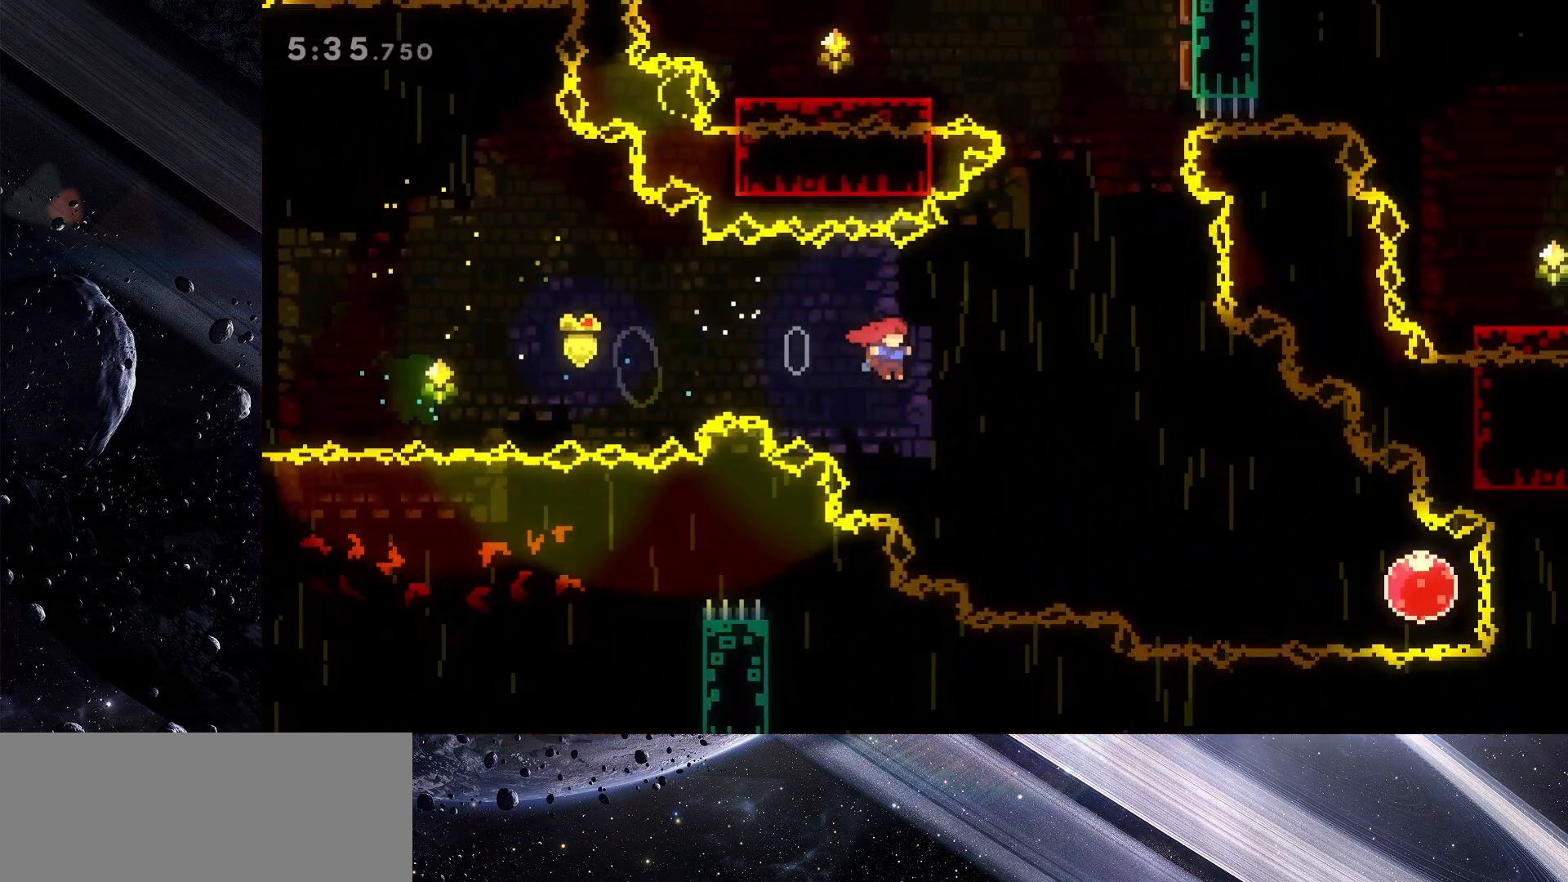
{"keys": ["jump", "right"], "events": [[317, "dash", "down"], [500, "dash", "up"]]}
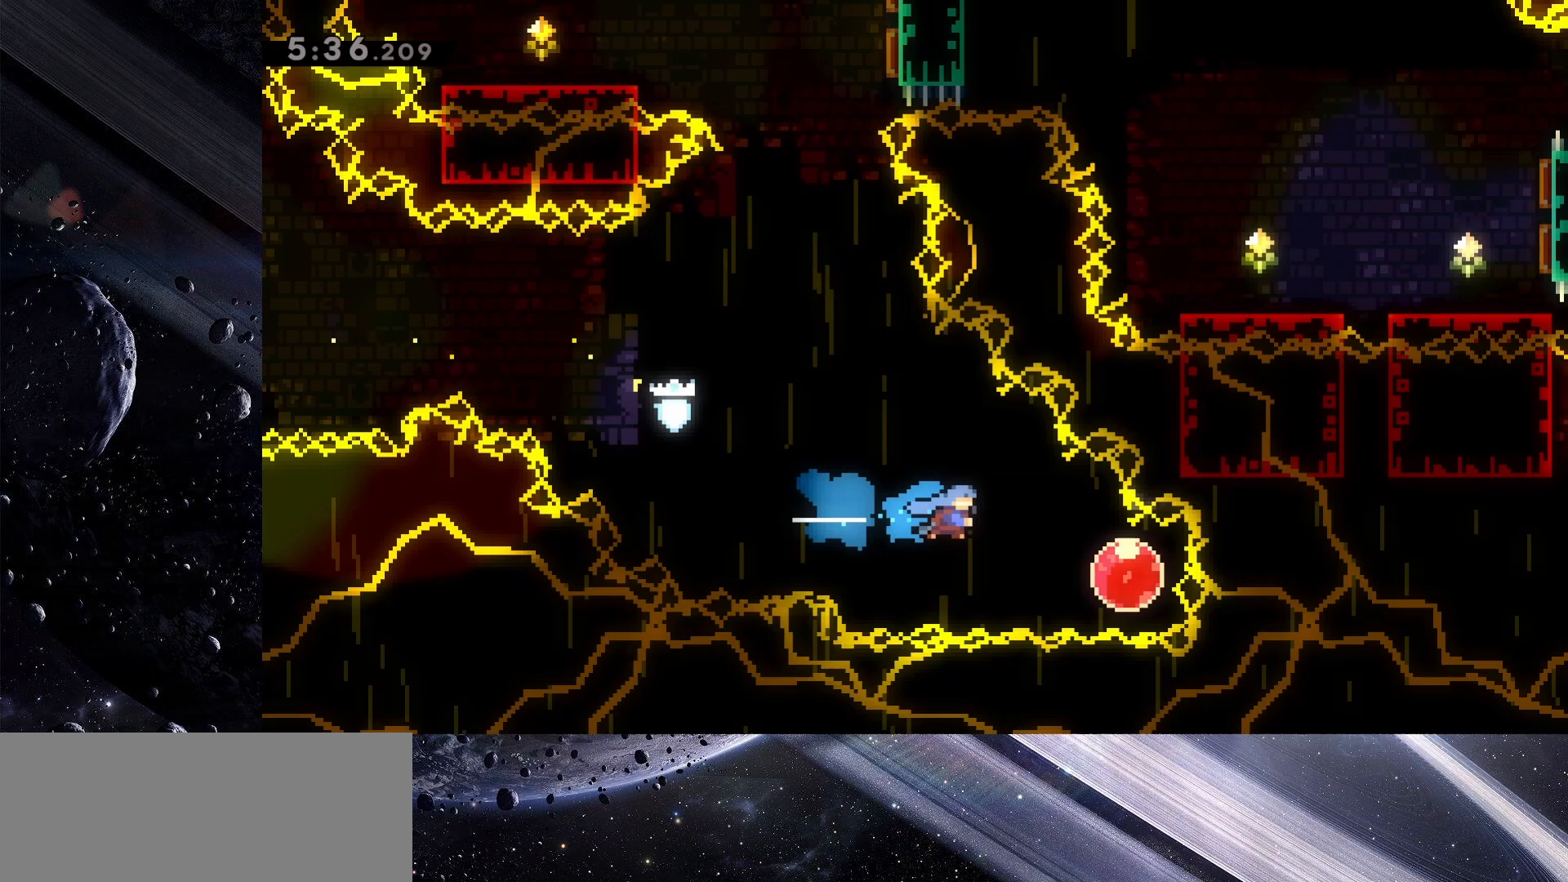
{"keys": ["left", "up"], "events": [[183, "jump", "up"], [233, "left", "down"], [283, "right", "up"], [283, "up", "down"]]}
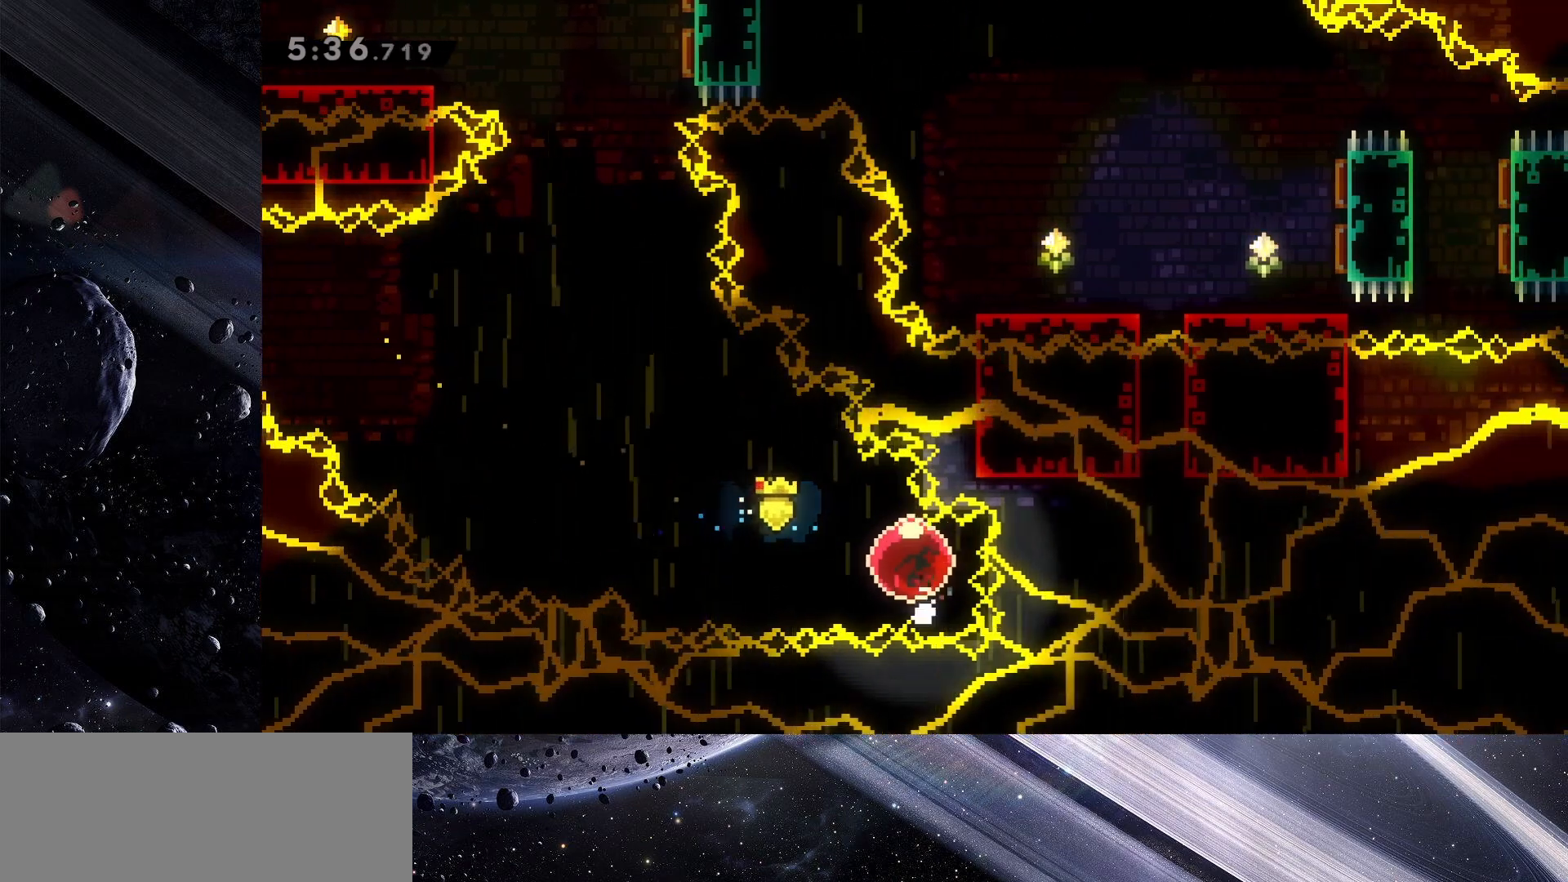
{"keys": ["up"], "events": [[400, "left", "up"]]}
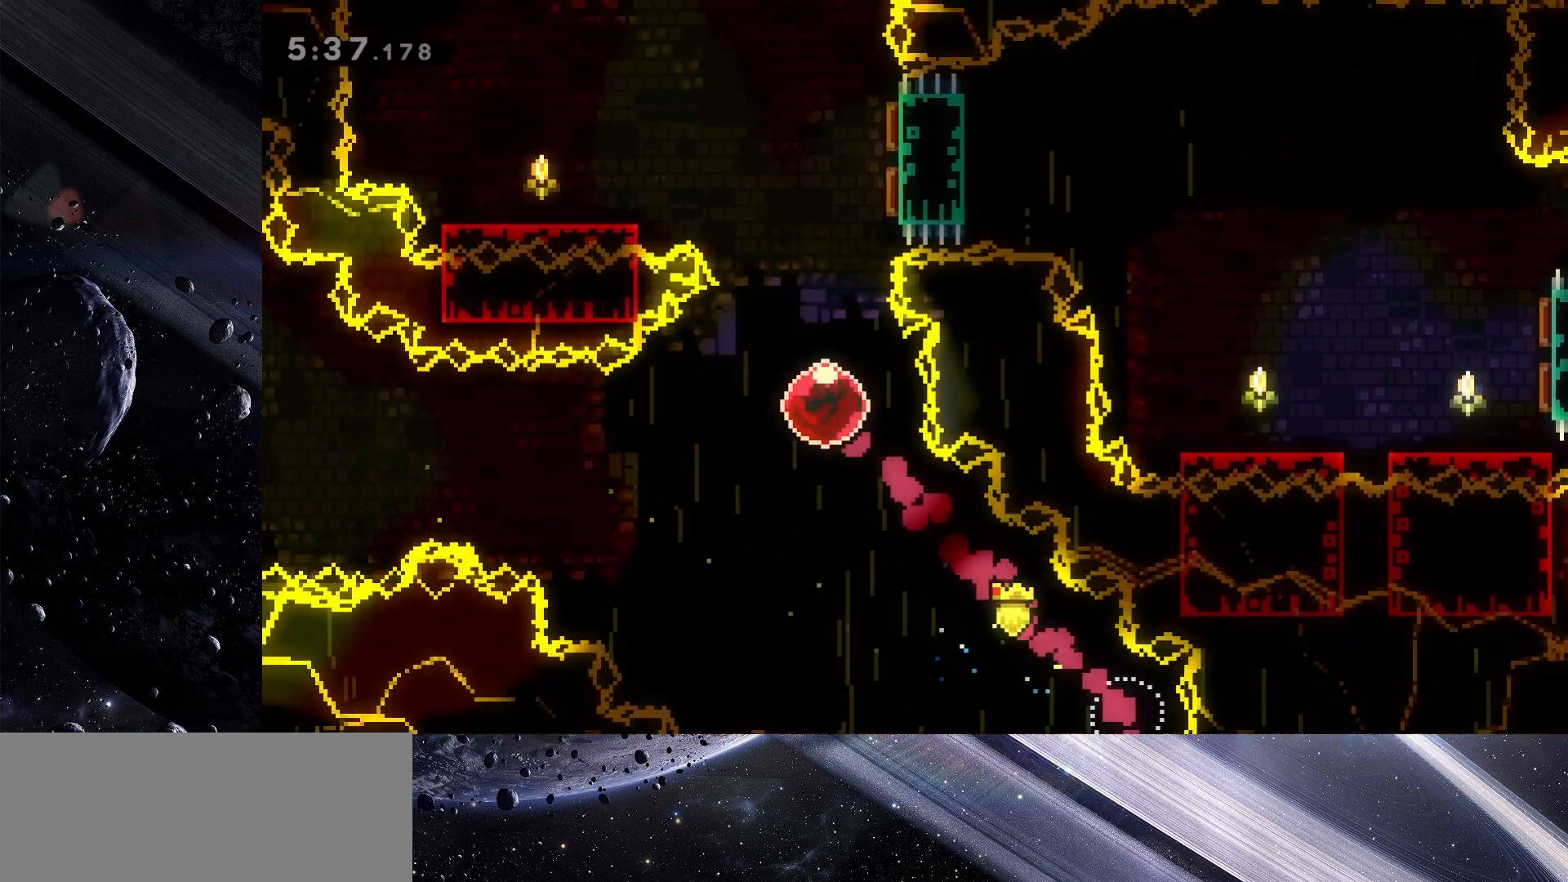
{"keys": ["right"], "events": [[133, "dash", "down"], [317, "dash", "up"], [317, "right", "down"], [500, "up", "up"]]}
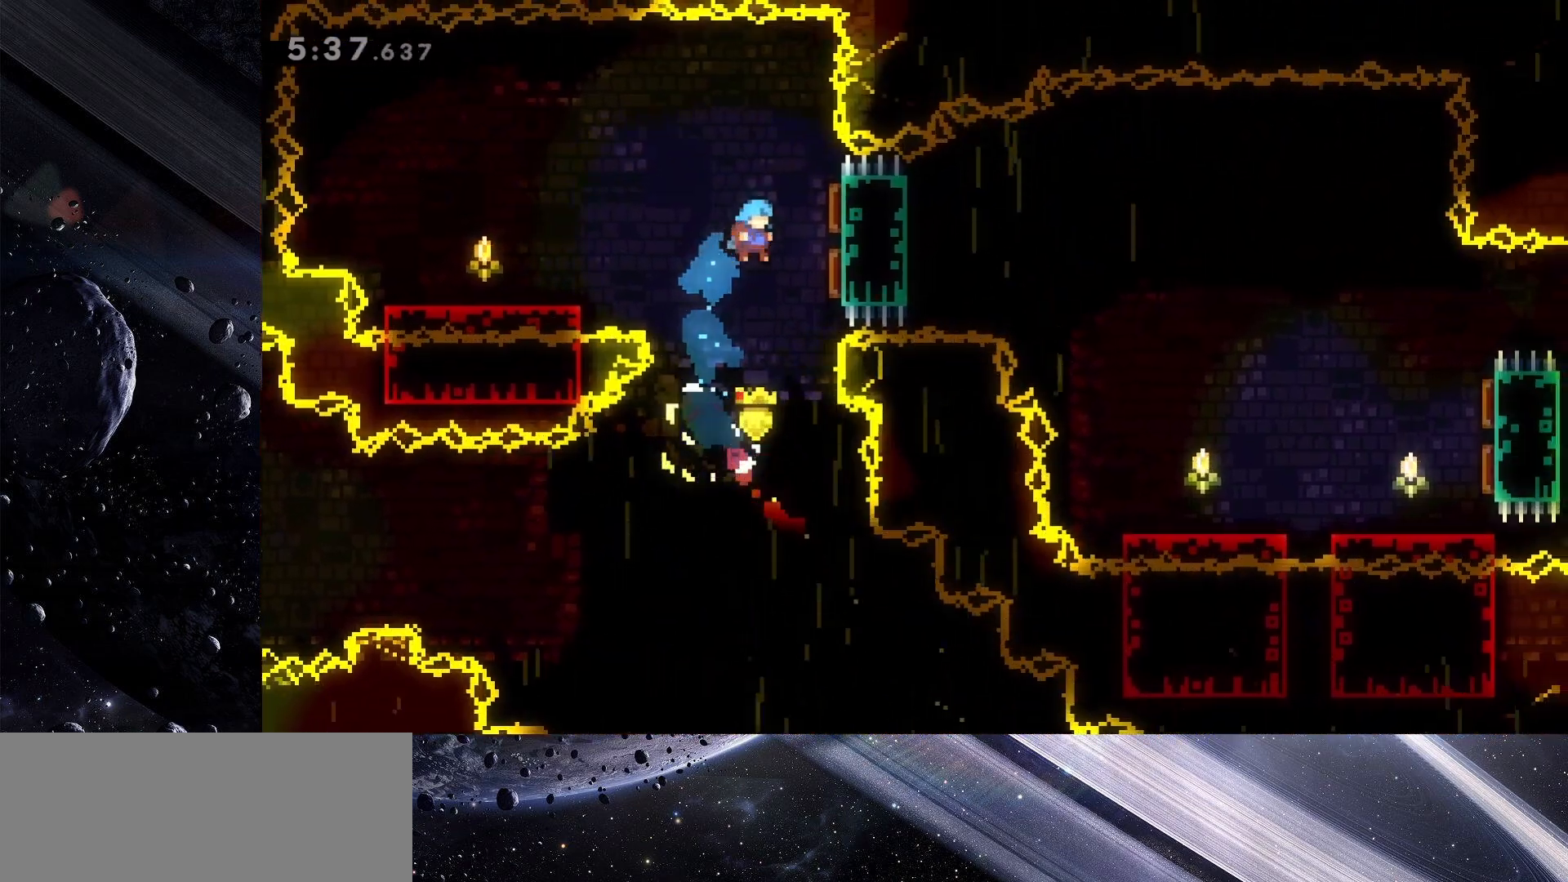
{"keys": ["left"], "events": [[233, "left", "down"], [233, "right", "up"]]}
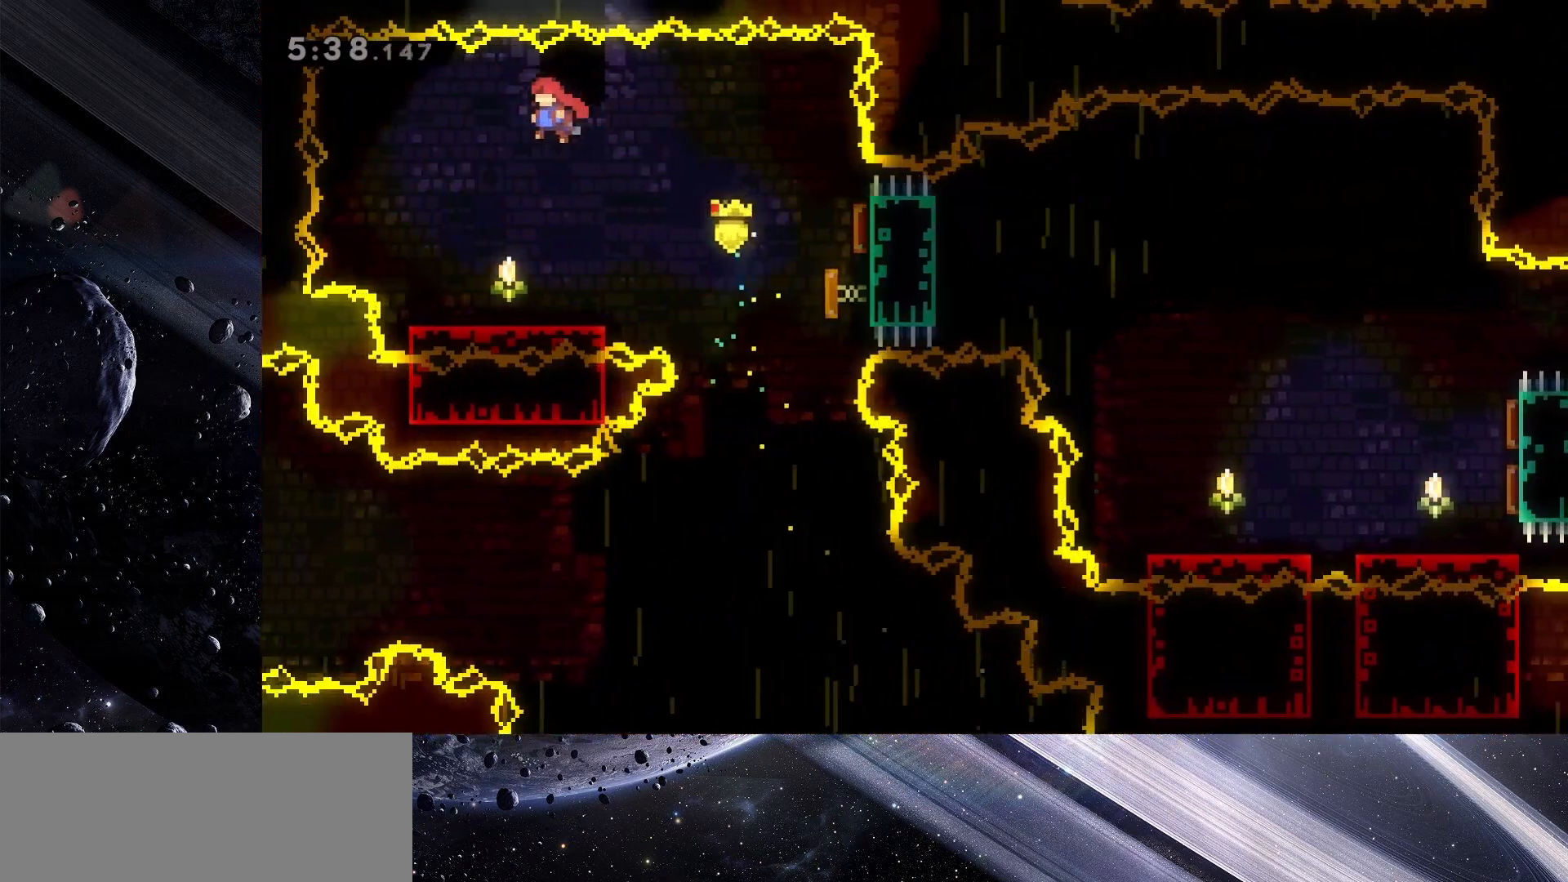
{"keys": ["down", "right"], "events": [[117, "left", "up"], [350, "dash", "down"], [350, "down", "down"], [350, "right", "down"], [450, "dash", "up"]]}
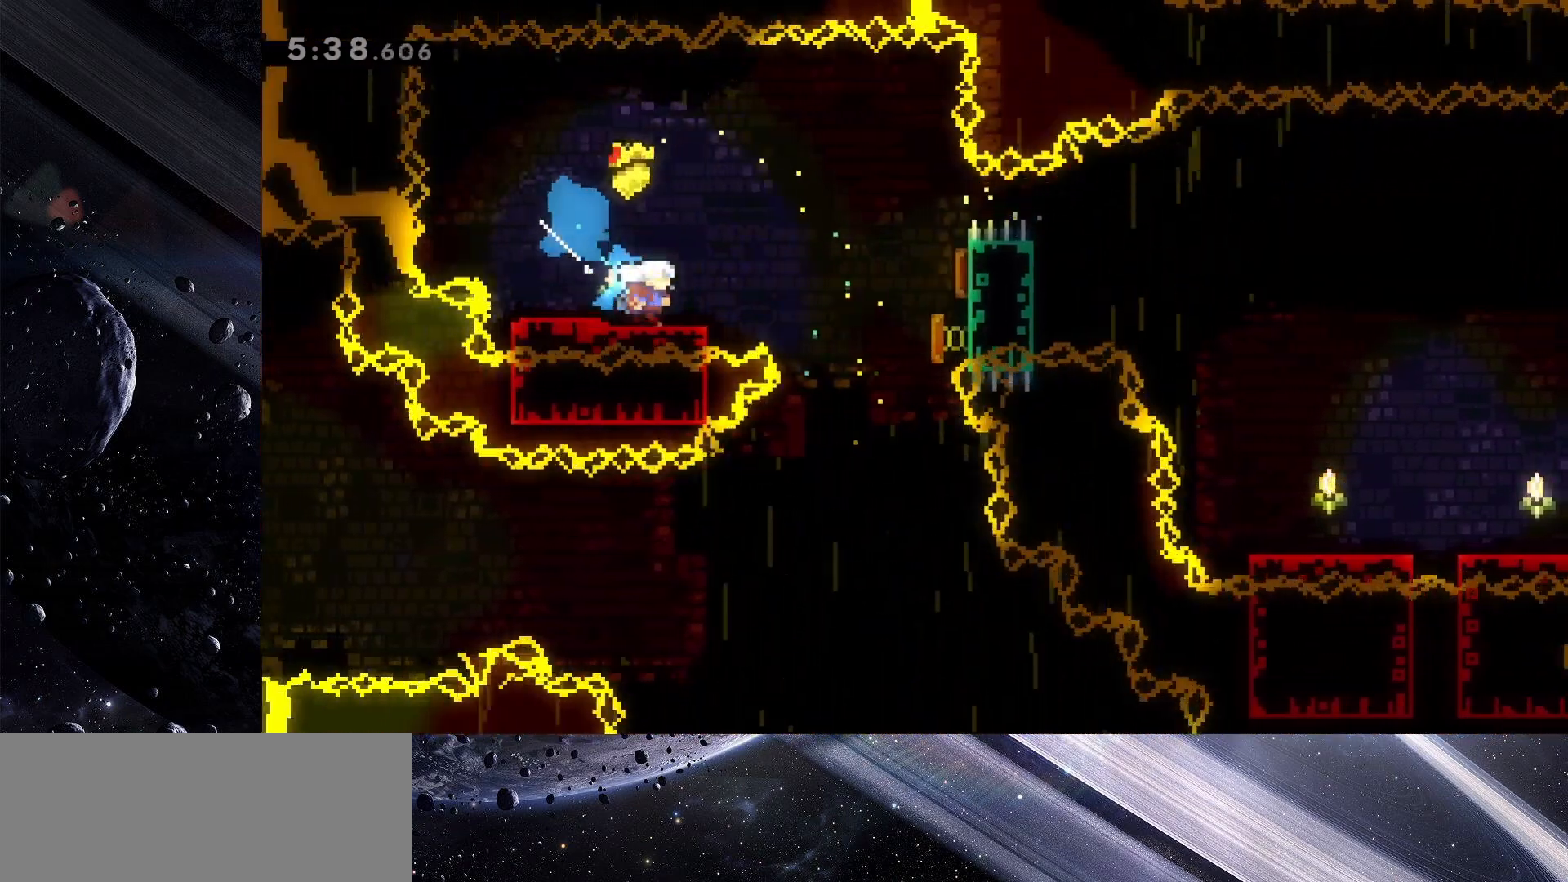
{"keys": ["jump", "right"], "events": [[33, "down", "up"], [33, "jump", "down"]]}
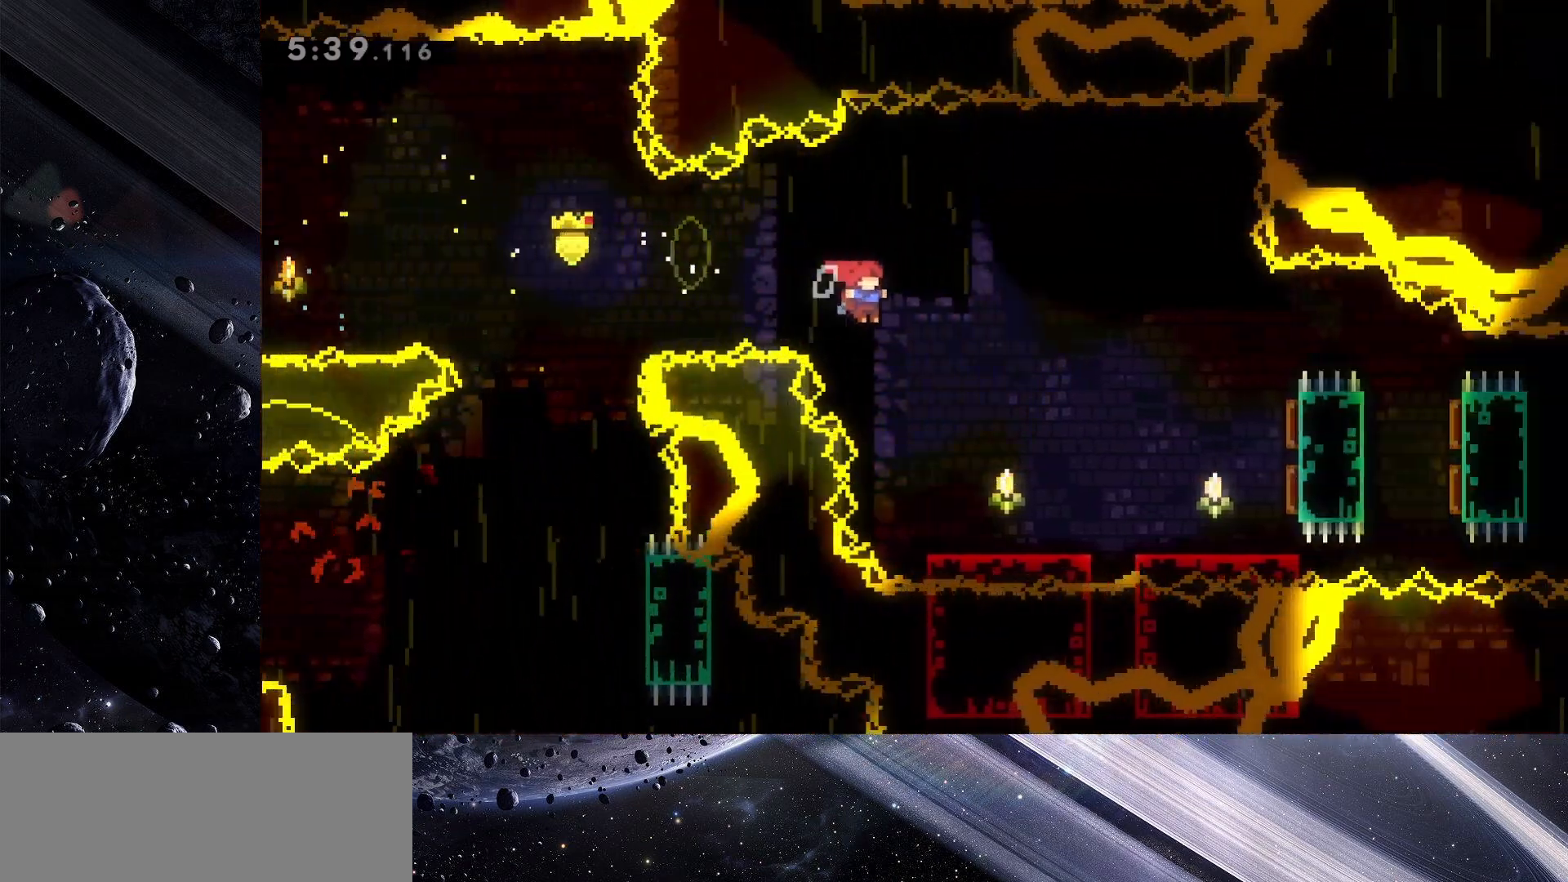
{"keys": ["jump", "right"], "events": [[283, "dash", "down"], [467, "dash", "up"]]}
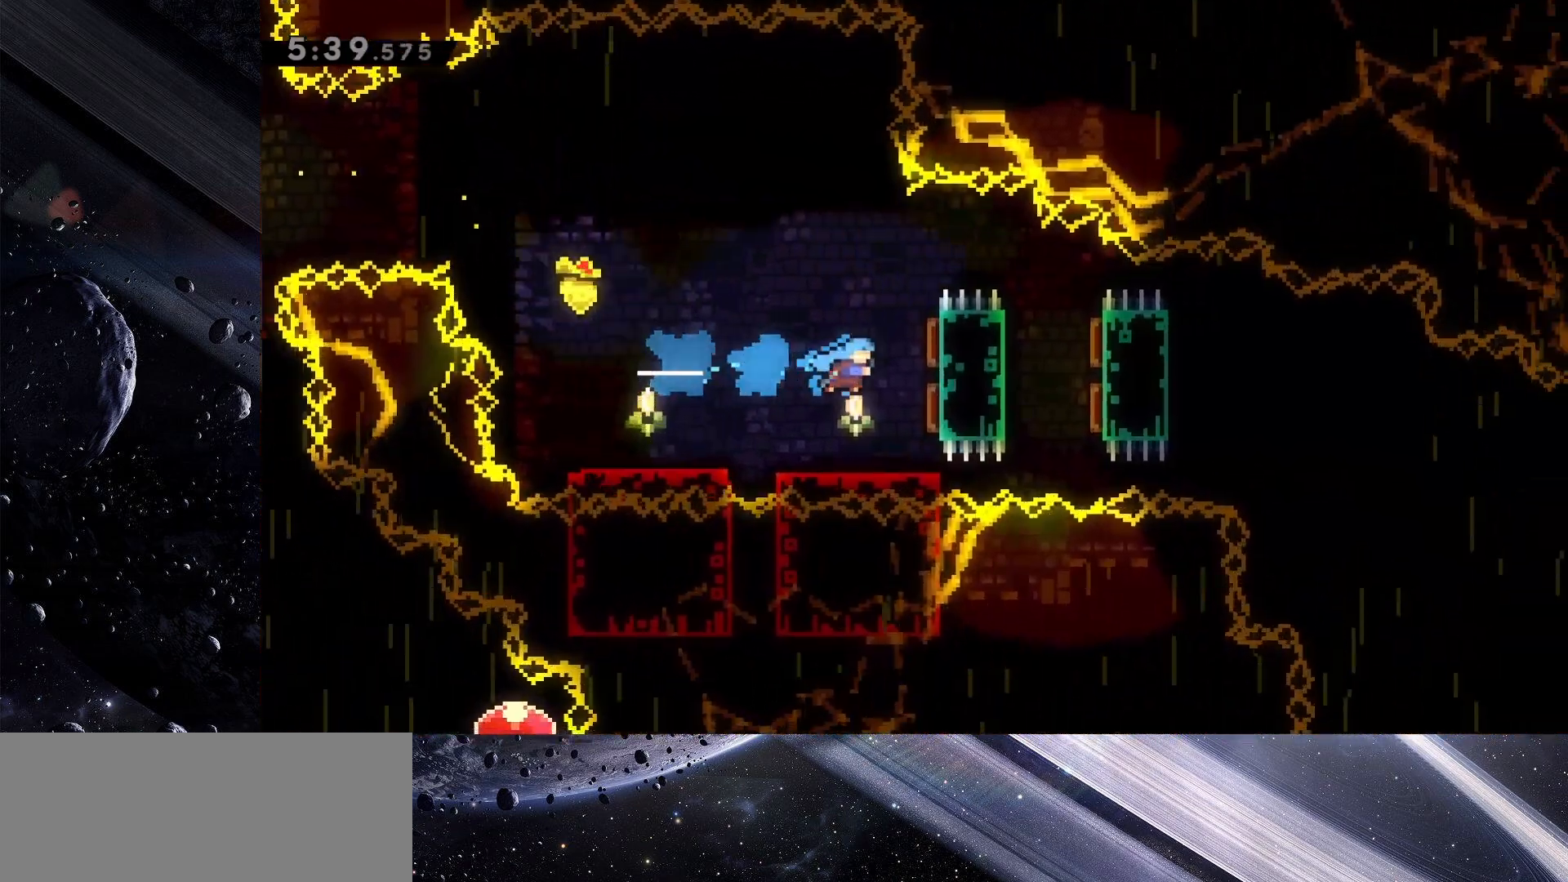
{"keys": [], "events": [[67, "jump", "up"], [167, "right", "up"]]}
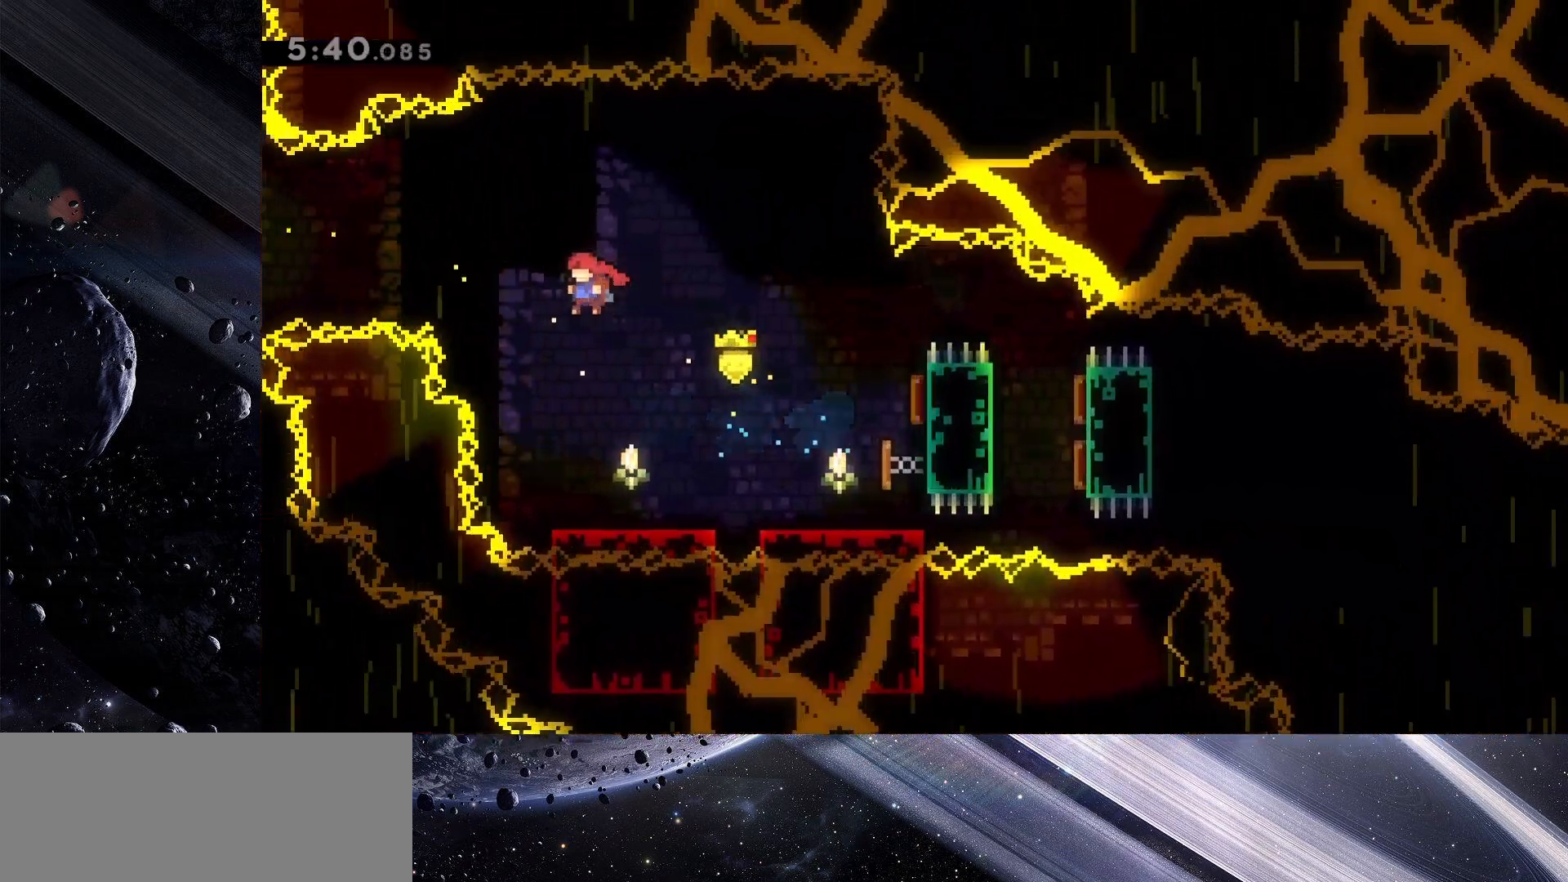
{"keys": ["down", "right"], "events": [[367, "dash", "down"], [367, "down", "down"], [367, "right", "down"], [450, "dash", "up"]]}
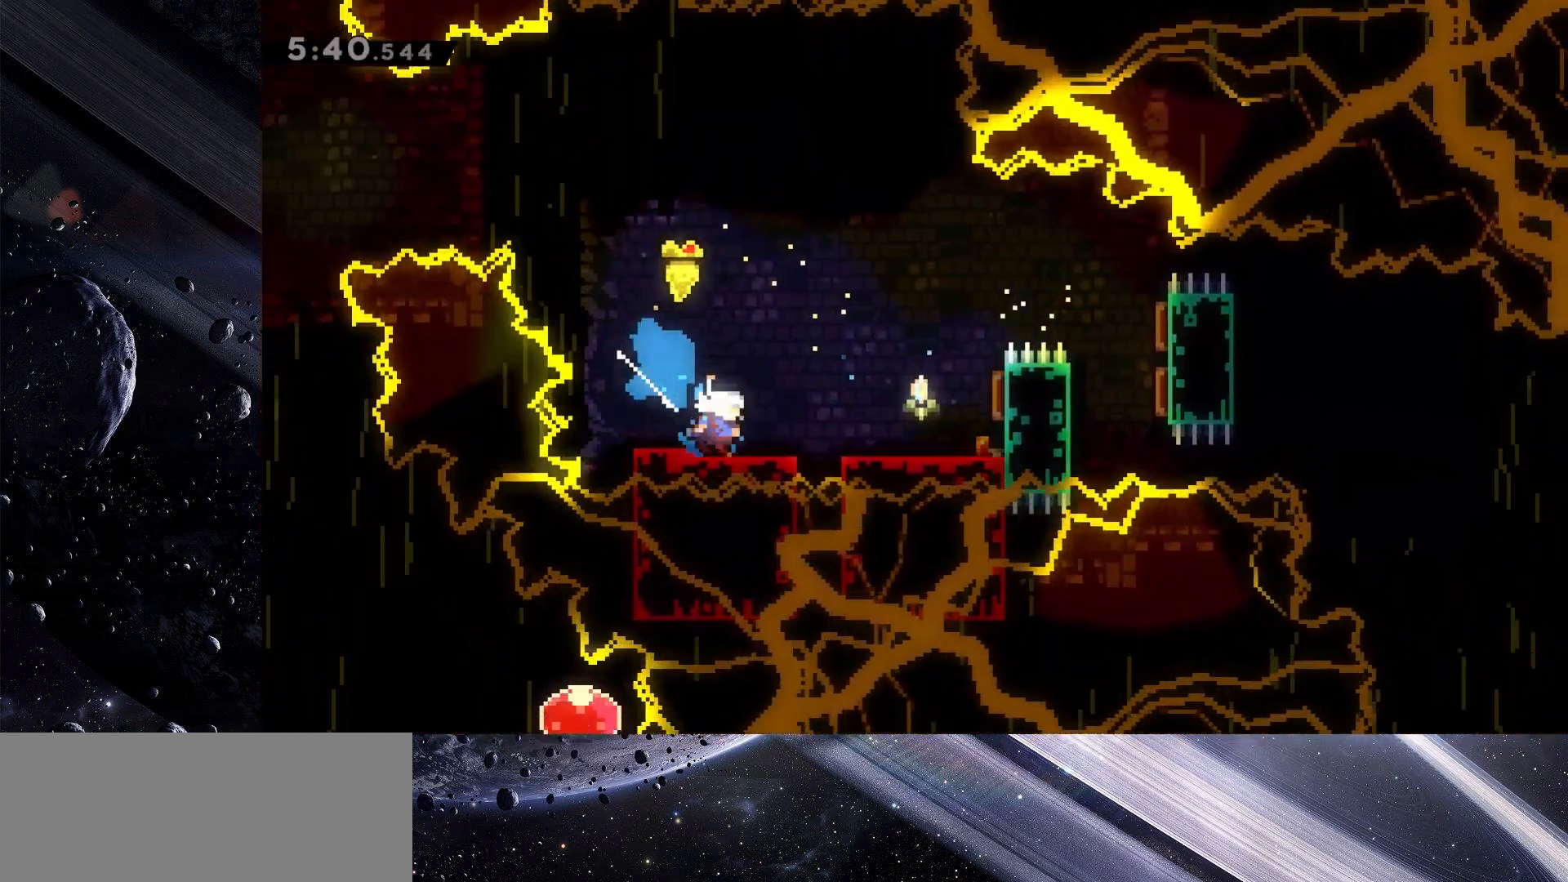
{"keys": ["jump"], "events": [[50, "down", "up"], [50, "jump", "down"], [467, "right", "up"]]}
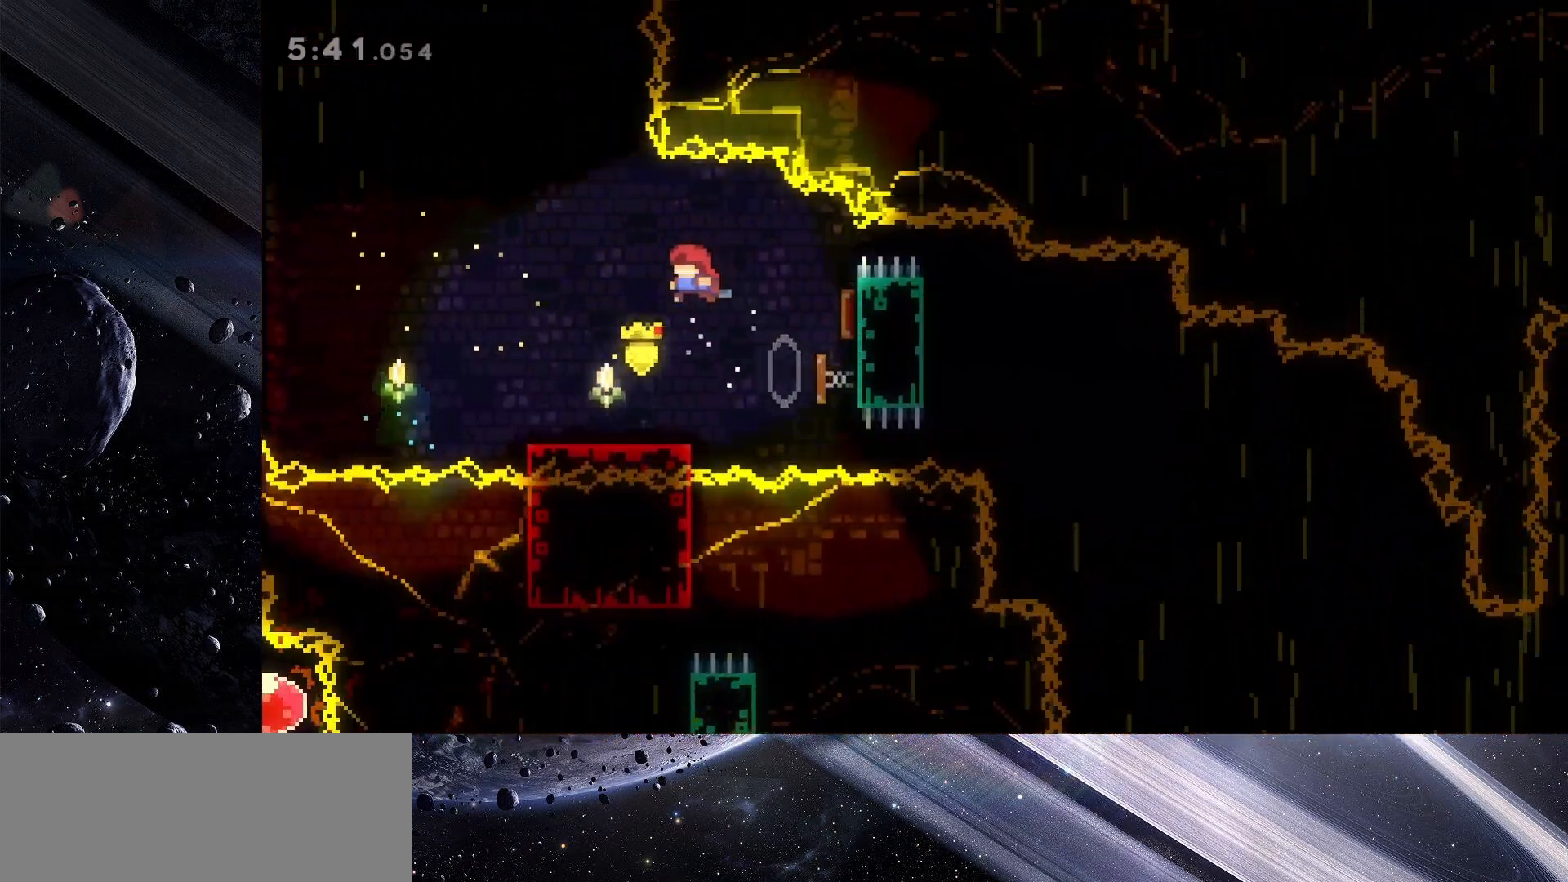
{"keys": [], "events": [[150, "jump", "up"]]}
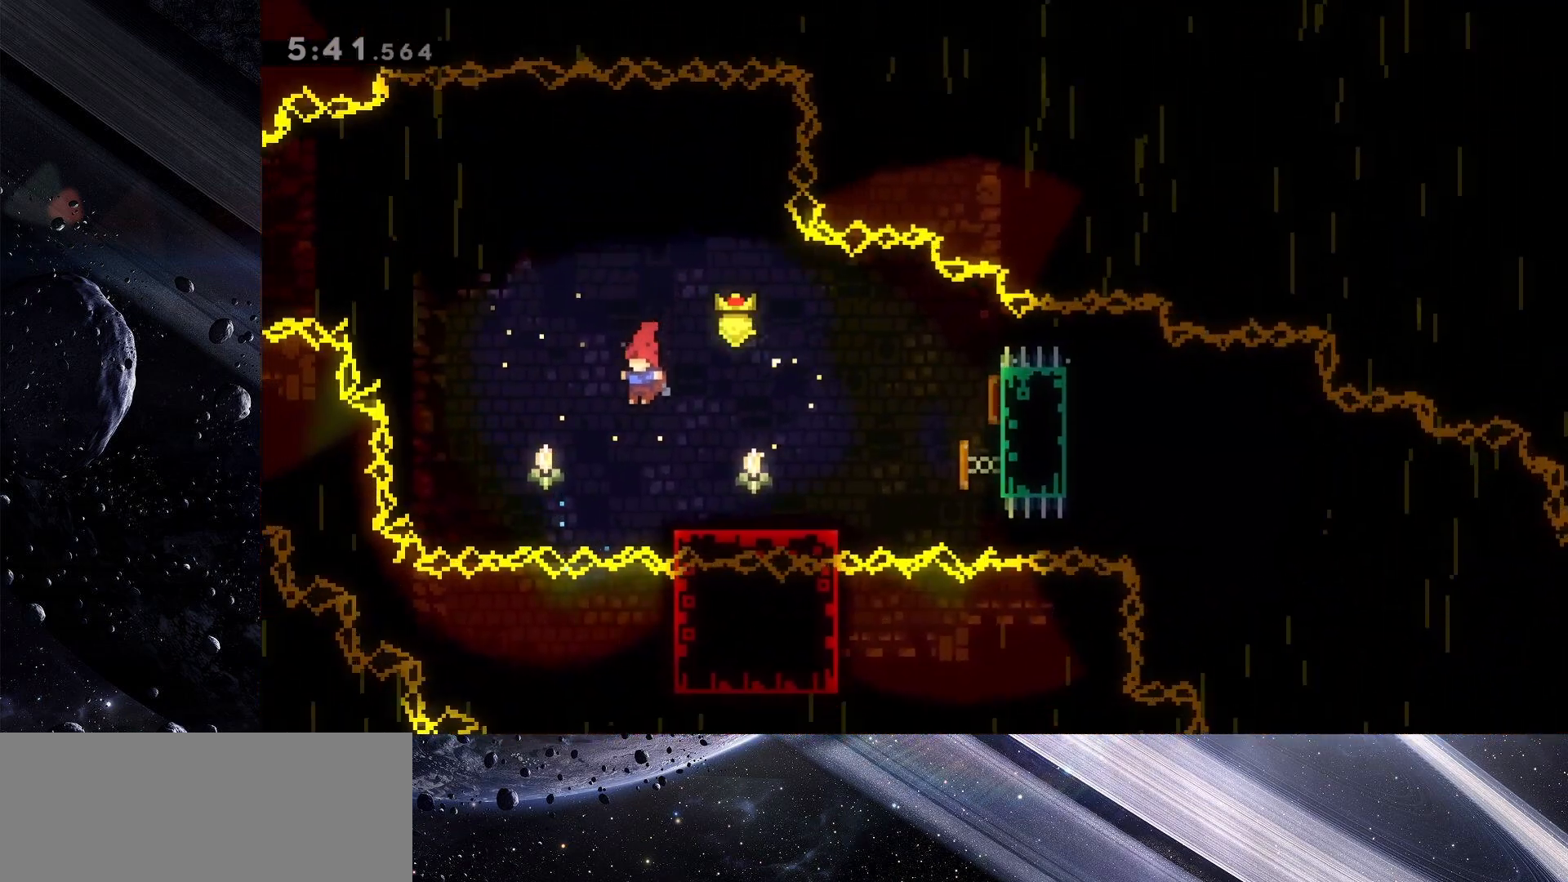
{"keys": ["jump", "right"], "events": [[83, "down", "down"], [83, "right", "down"], [133, "dash", "down"], [217, "dash", "up"], [267, "down", "up"], [317, "jump", "down"]]}
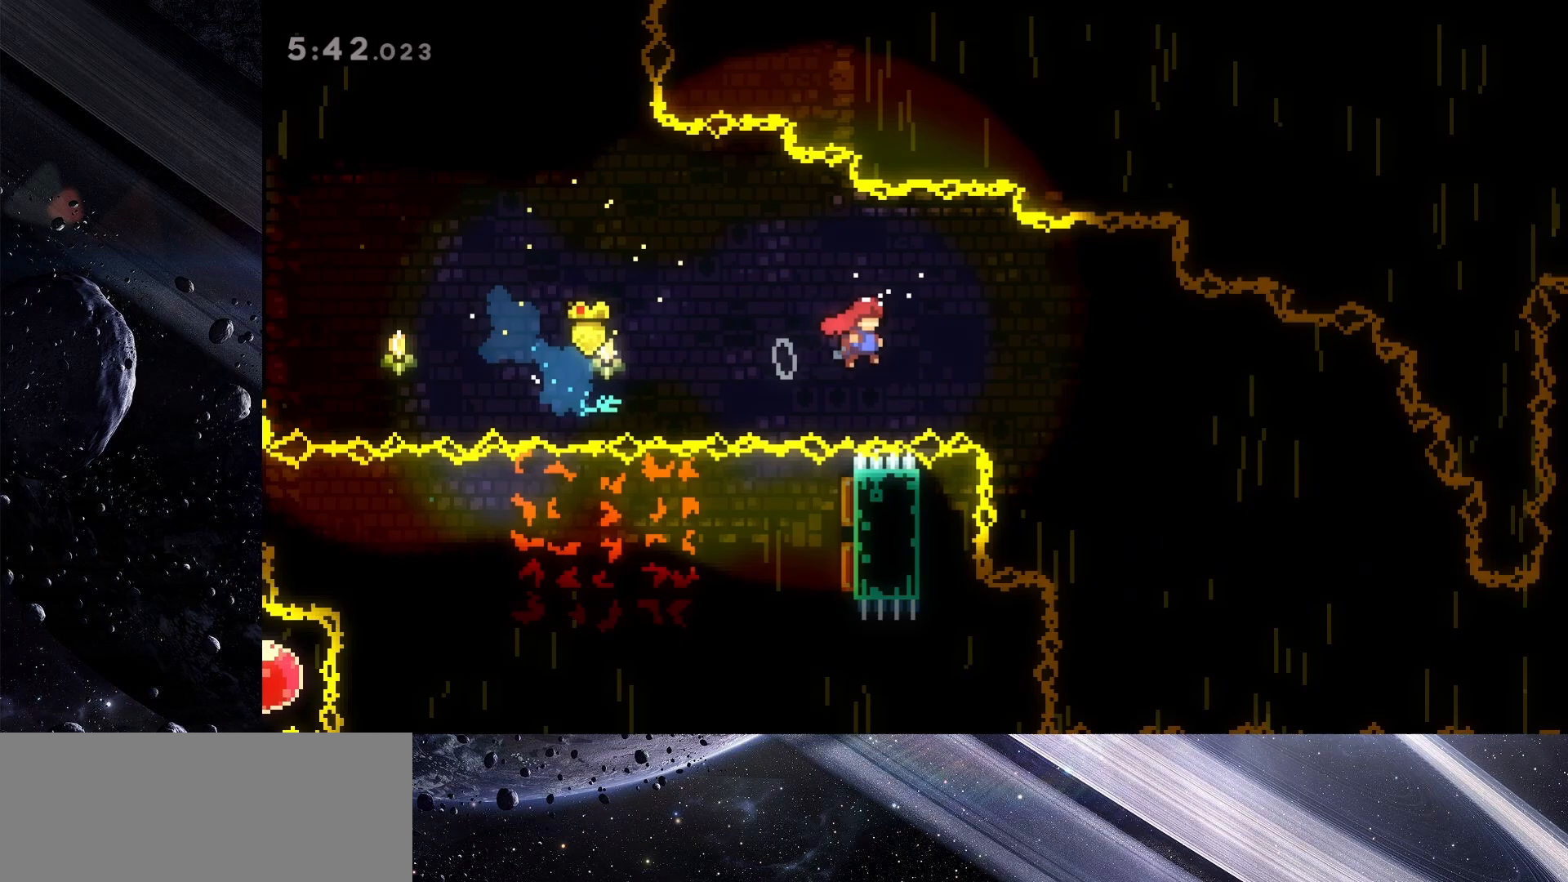
{"keys": ["jump", "right"], "events": []}
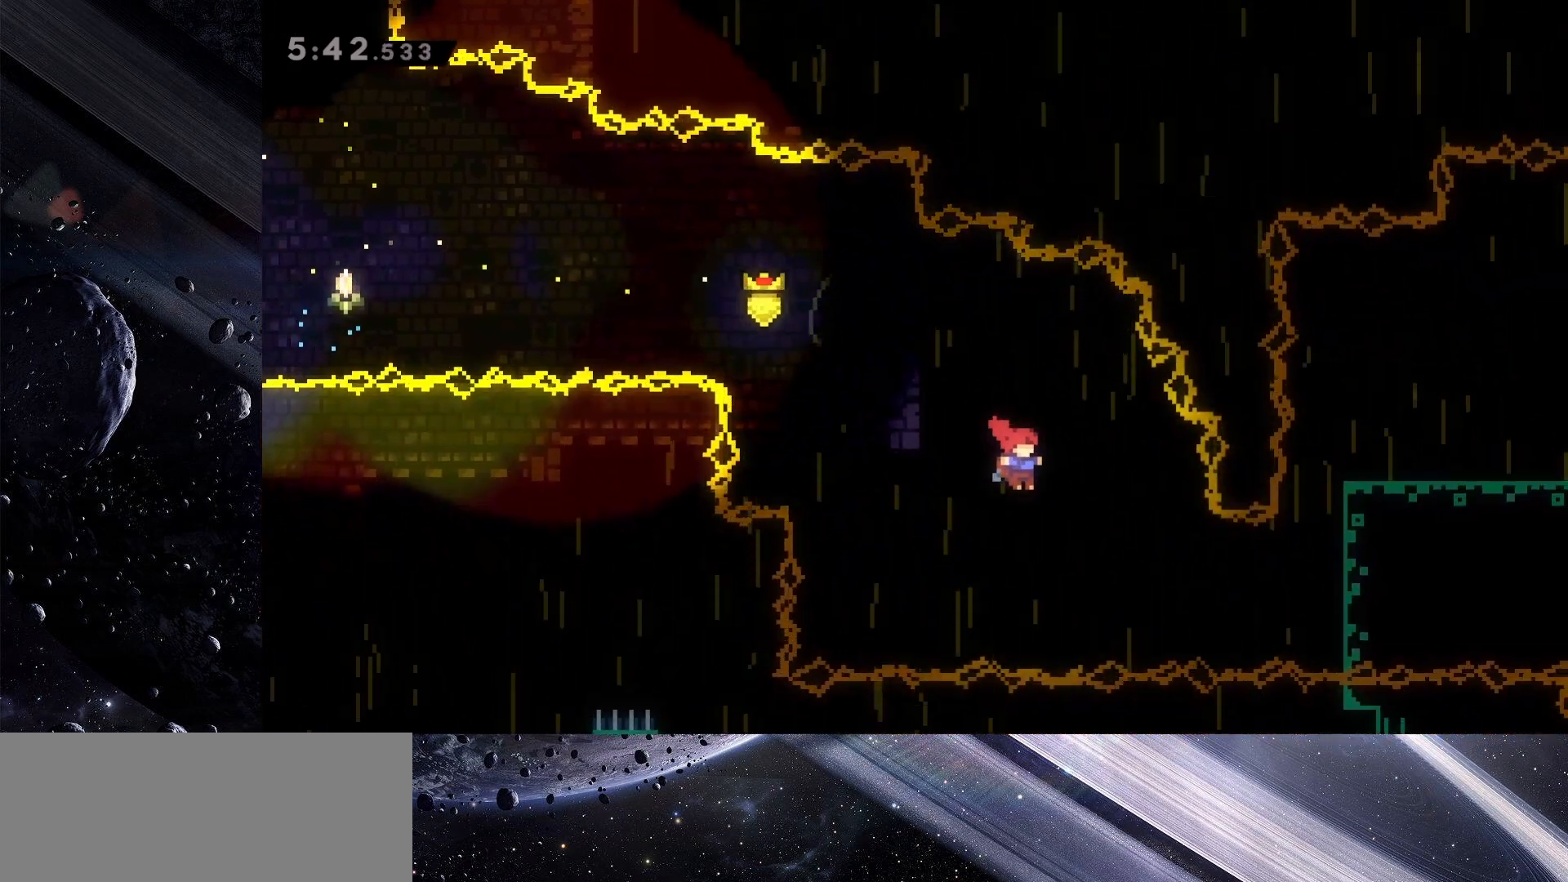
{"keys": ["grab", "right"], "events": [[250, "dash", "down"], [433, "dash", "up"], [433, "grab", "down"], [433, "jump", "up"]]}
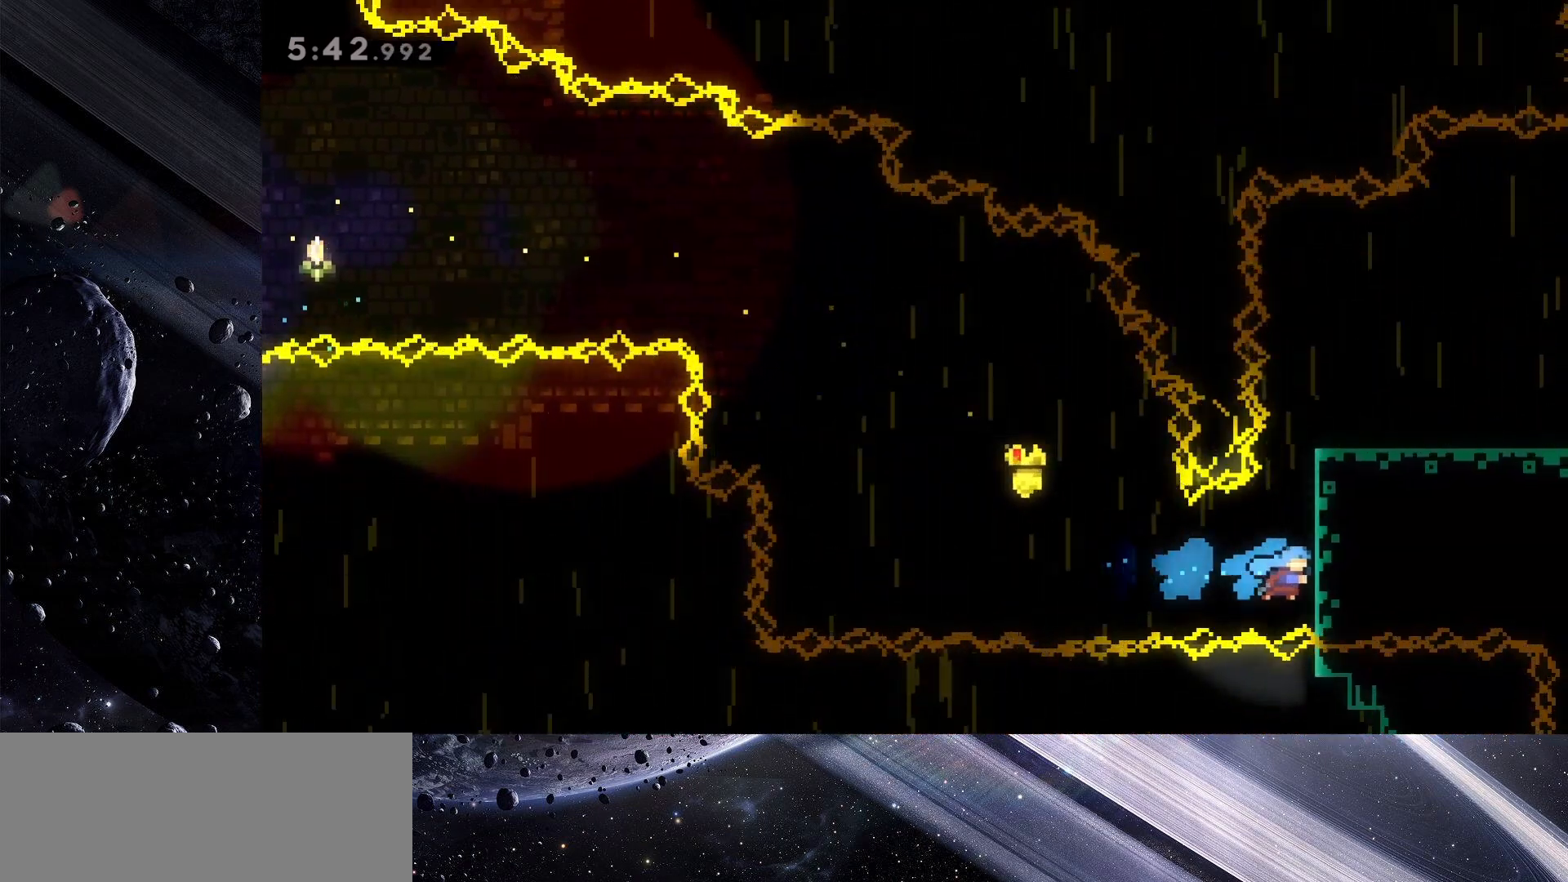
{"keys": ["grab", "jump", "right"], "events": [[33, "jump", "down"], [317, "jump", "up"], [367, "jump", "down"]]}
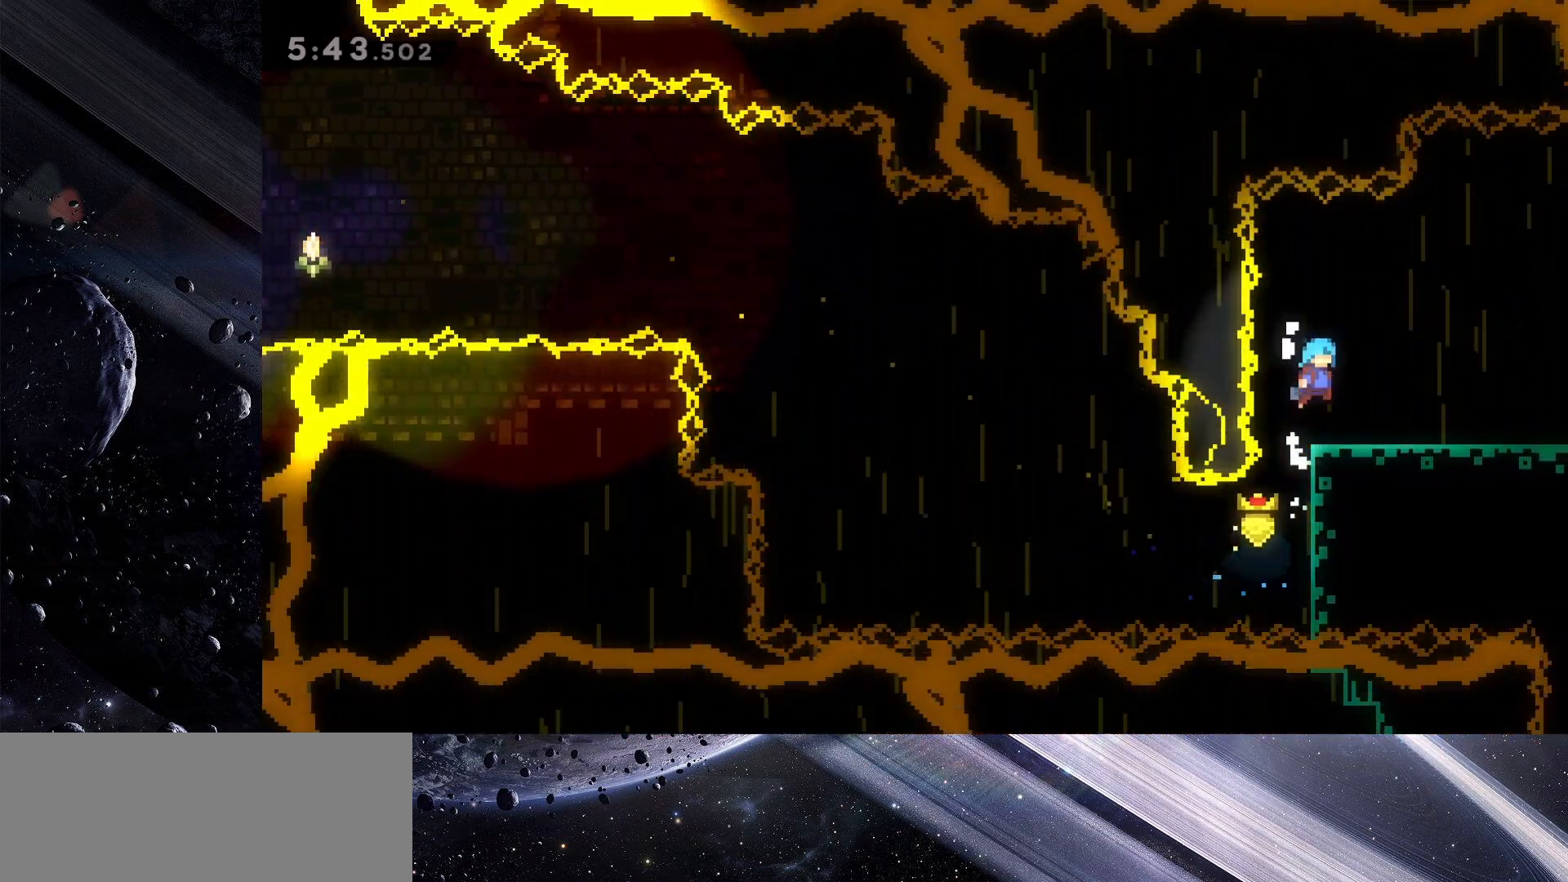
{"keys": ["dash", "right"], "events": [[100, "grab", "up"], [100, "jump", "up"], [383, "dash", "down"]]}
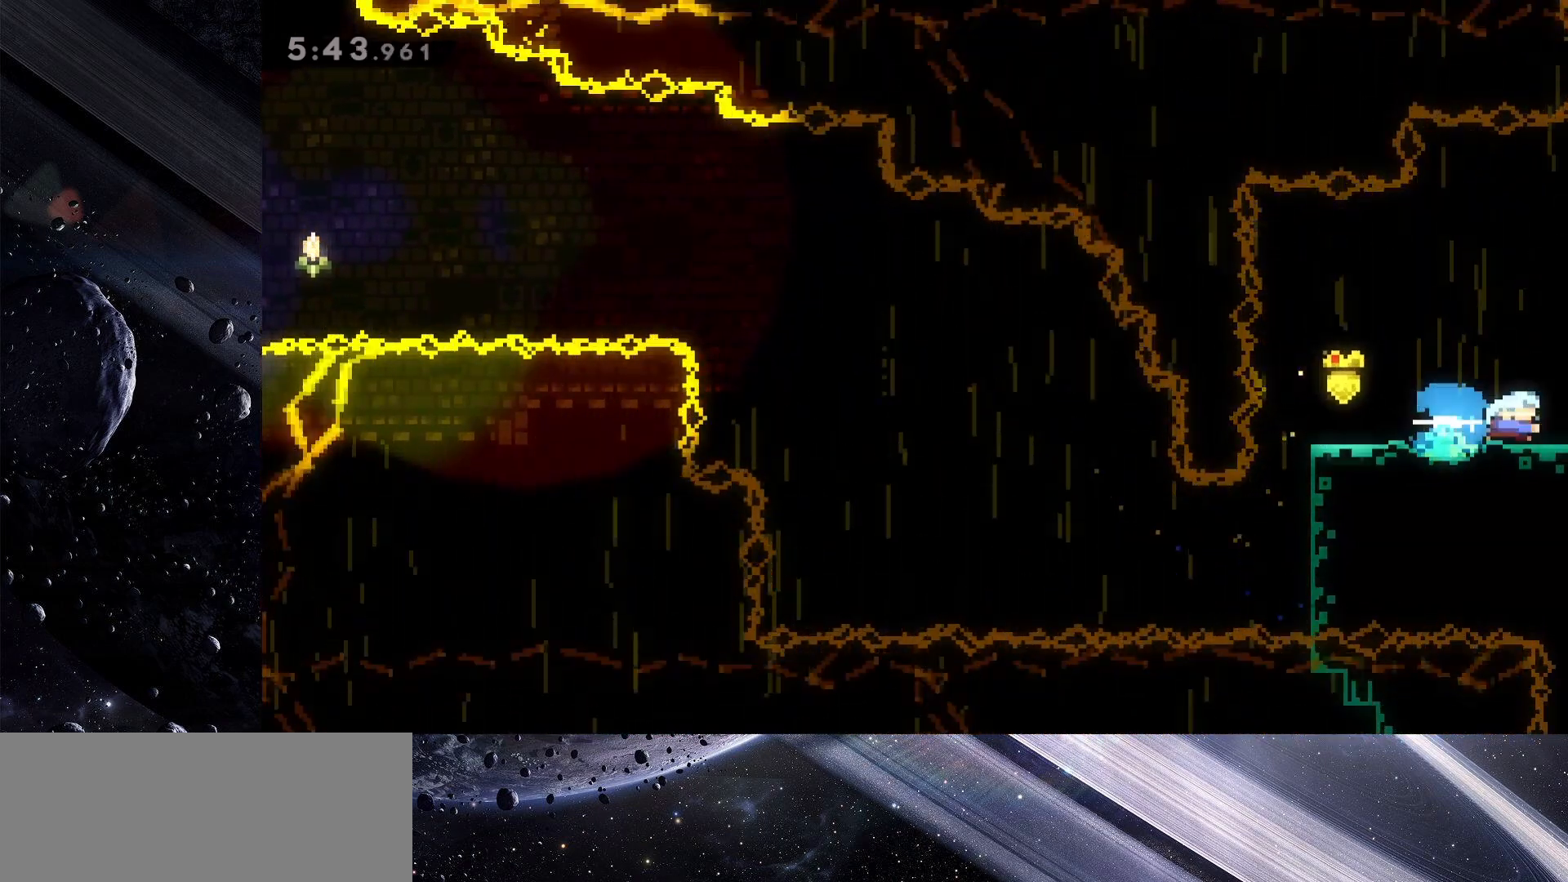
{"keys": [], "events": [[17, "dash", "up"], [433, "right", "up"]]}